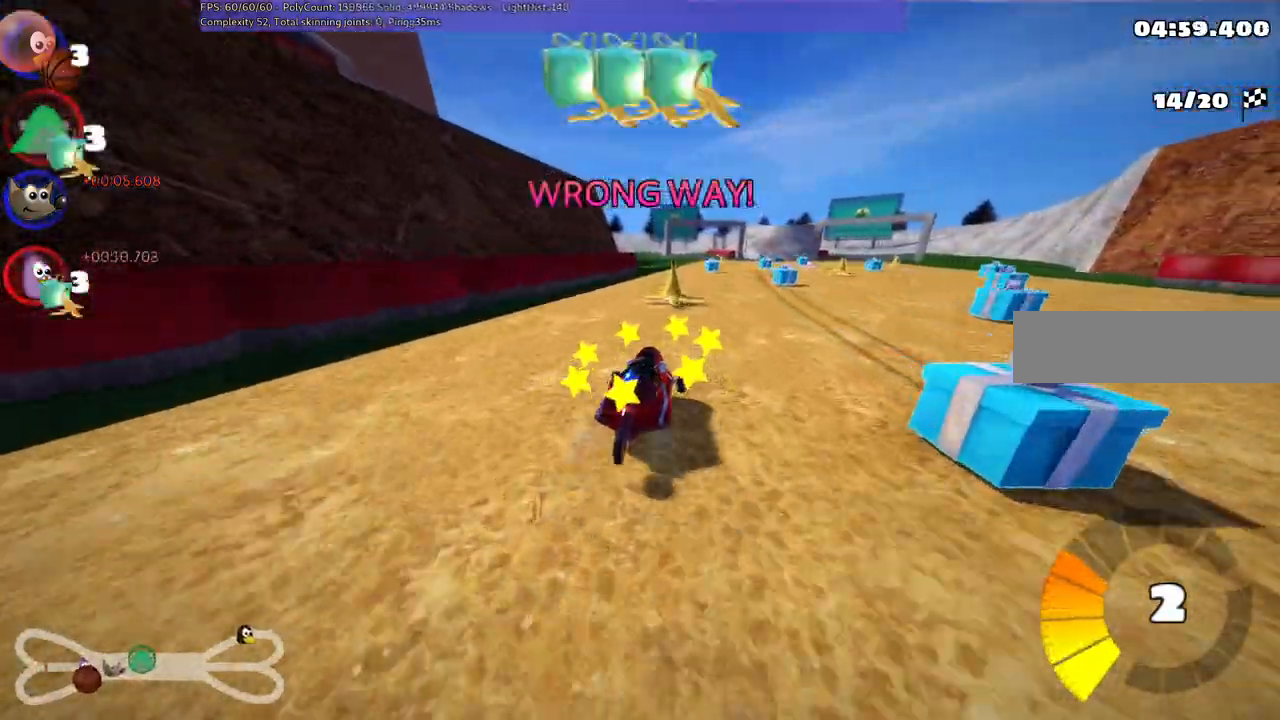
Gameplay with keyboard; each line is a JSON object with the keys held at the frame after it. "events" lists presses ("down") and releases ("up") of ".", "alt_r", "b", "c", "comma", "ctrl_r", "d", "down", "f", "g", "h", "j", "k", "l", "left", "m", "n", "quote", "return", "right", "semicolon", "shift_r", "space", "super", "up" and "v" between this image and that frame as [ms after this image, input, new state], when the widget could be followed in between. No other keys are recorded. Mouse input is not recorded. Not read: /.
{"keys": ["left", "m", "right", "up"], "events": [[183, "right", "down"], [233, "space", "up"], [317, "right", "up"], [467, "right", "down"]]}
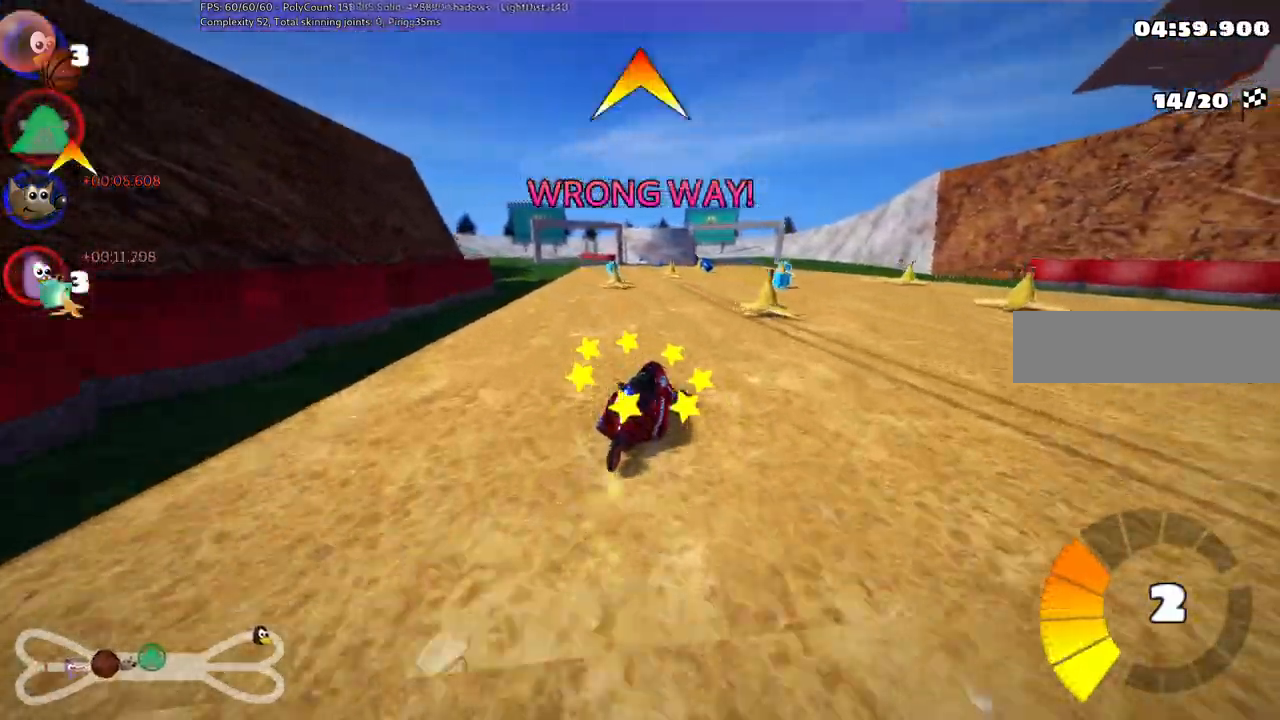
{"keys": ["left", "m", "up"], "events": [[383, "right", "up"]]}
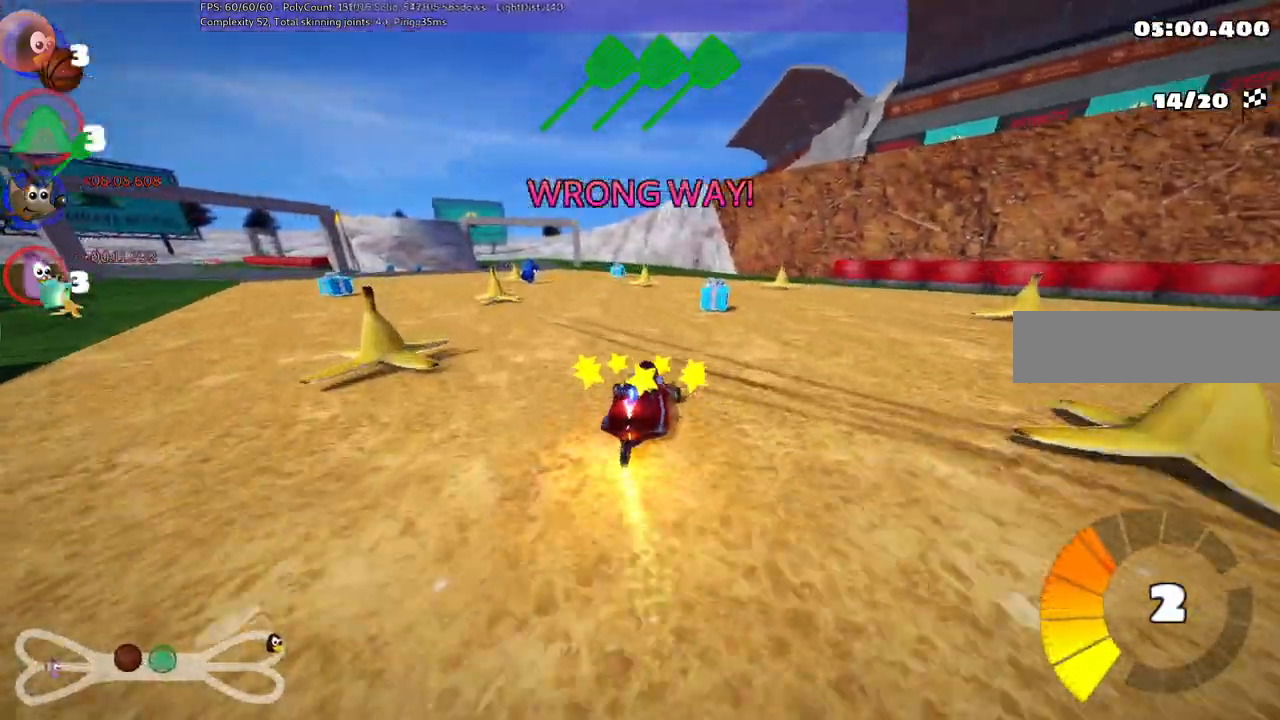
{"keys": ["up"], "events": [[167, "m", "up"], [350, "left", "up"]]}
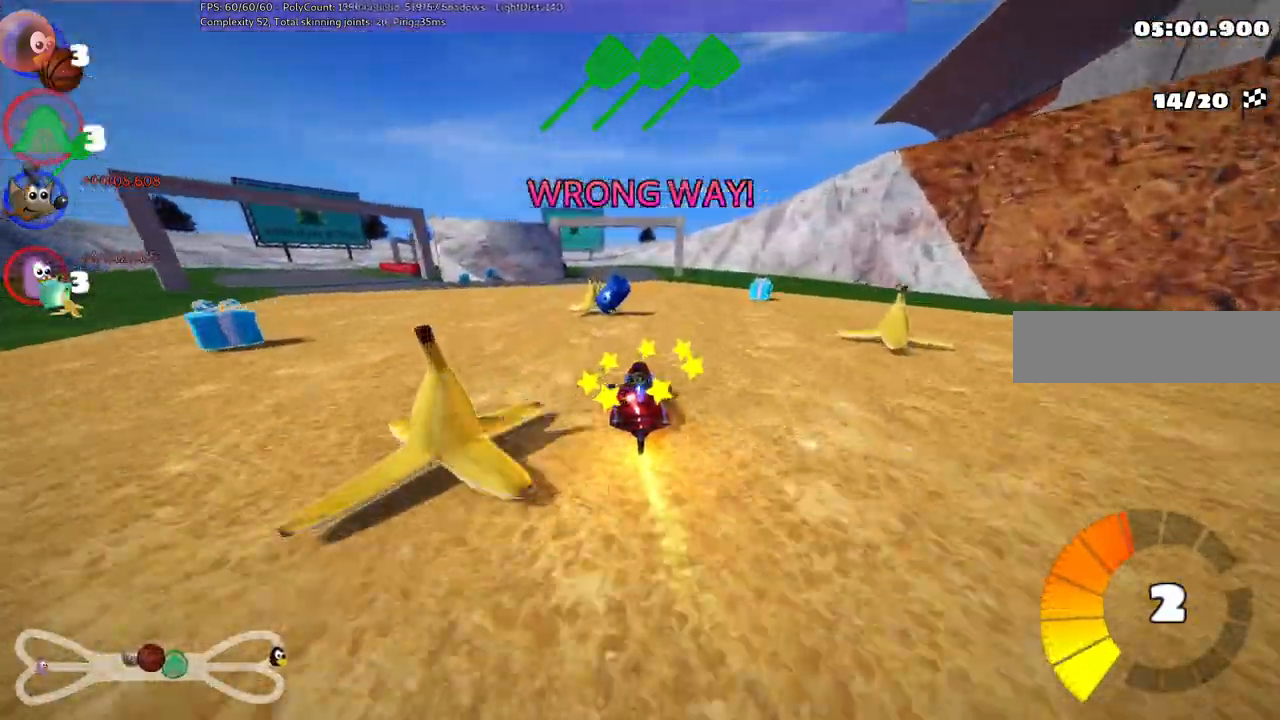
{"keys": ["n", "up"]}
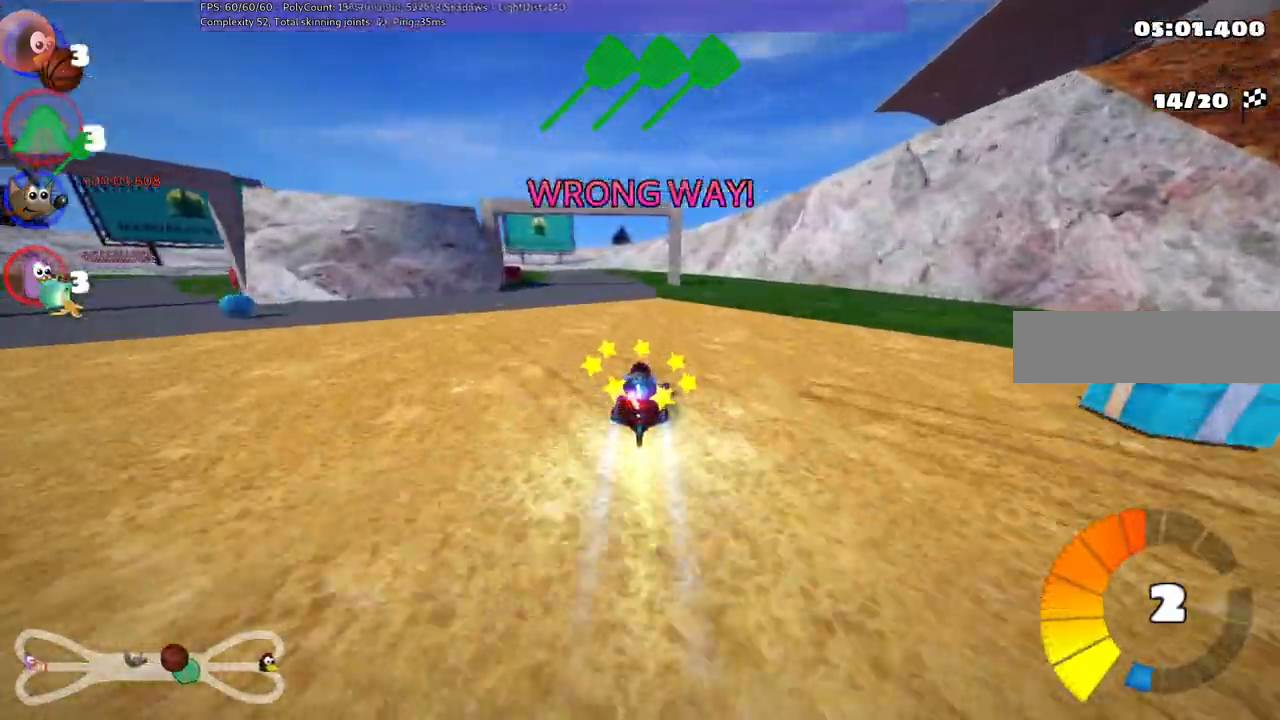
{"keys": ["right", "up"], "events": [[17, "left", "down"], [67, "n", "up"], [200, "left", "up"], [433, "right", "down"]]}
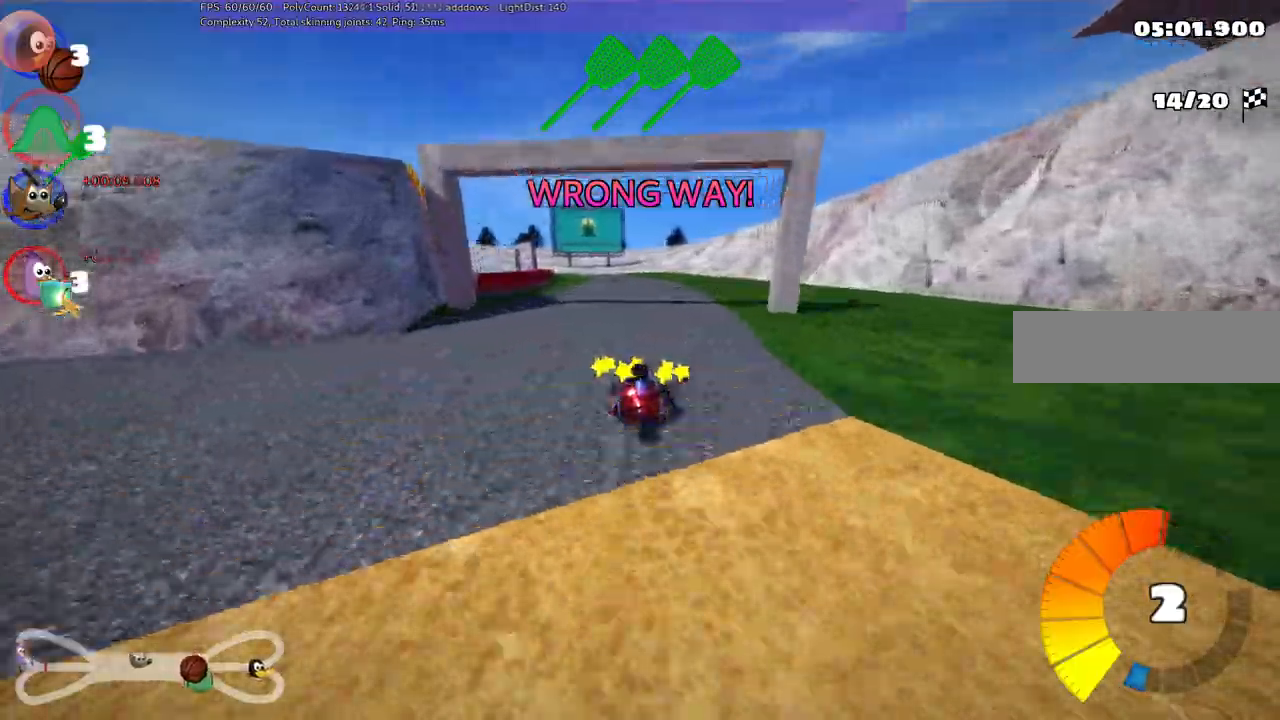
{"keys": ["m", "right", "up"], "events": [[167, "right", "up"], [267, "left", "down"], [317, "m", "down"], [317, "right", "down"], [400, "left", "up"]]}
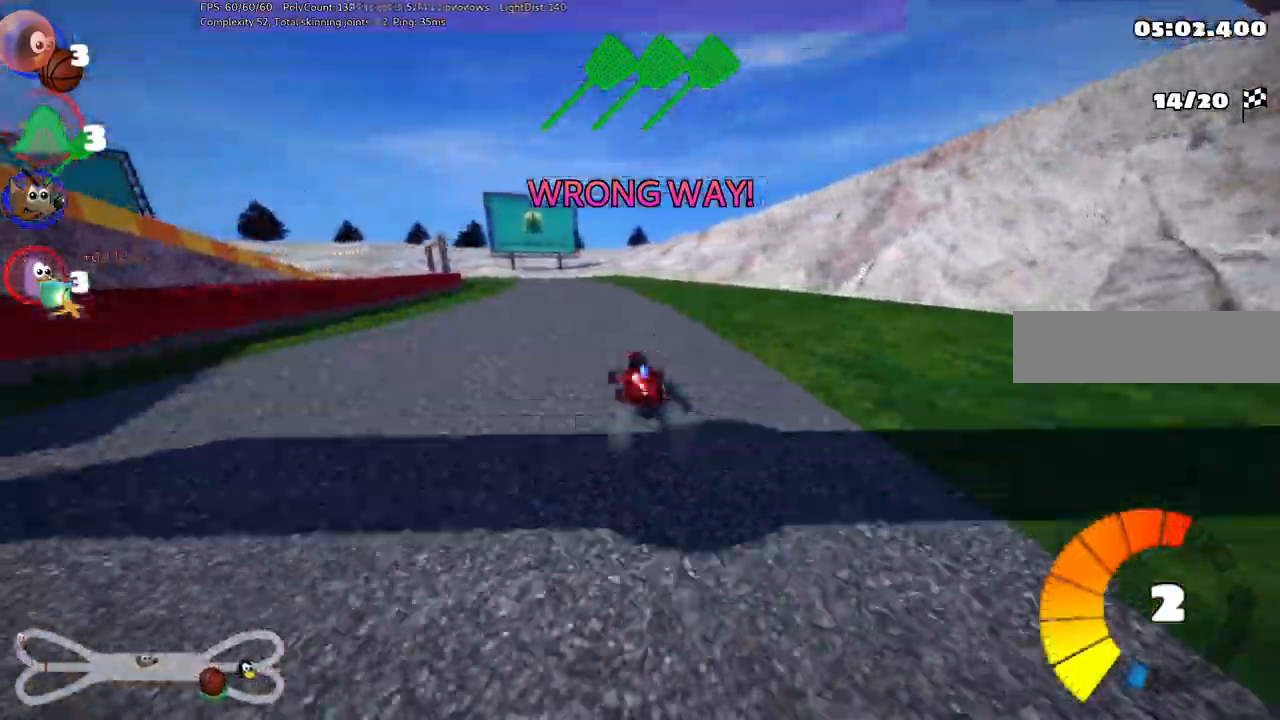
{"keys": ["left", "m", "right", "up"], "events": [[467, "left", "down"]]}
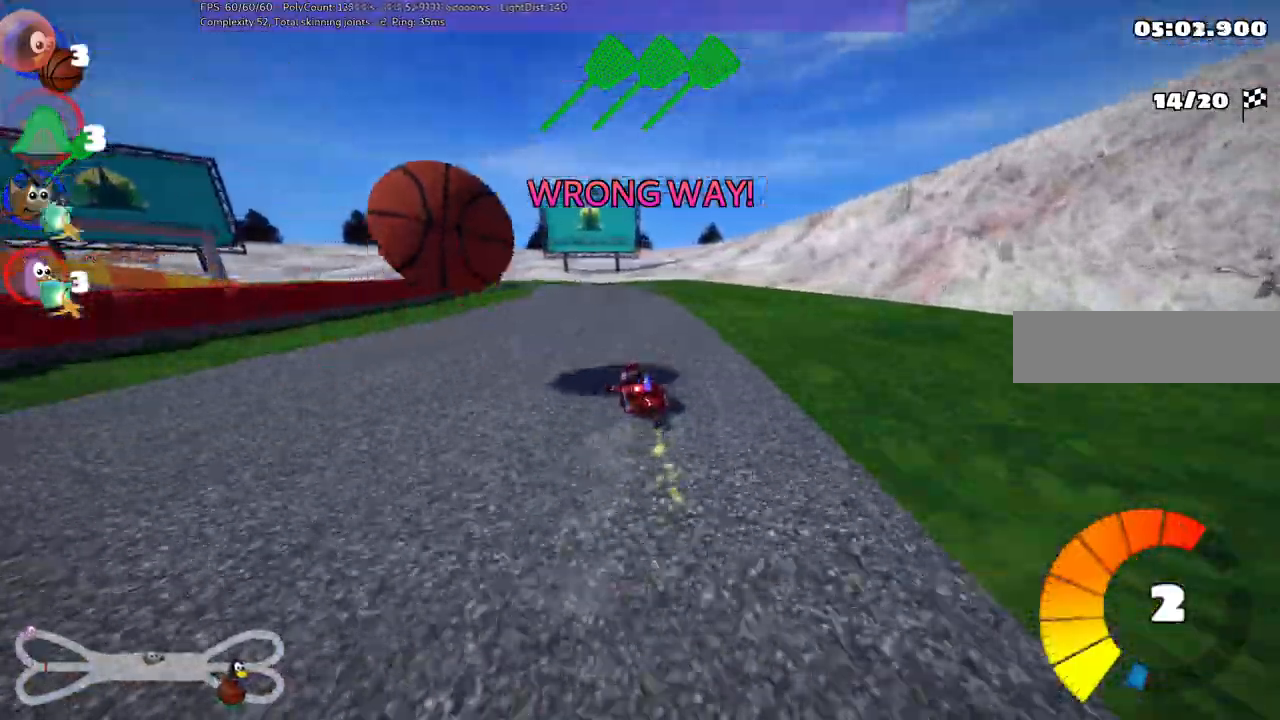
{"keys": ["left", "m", "right", "up"], "events": [[167, "left", "up"], [500, "left", "down"]]}
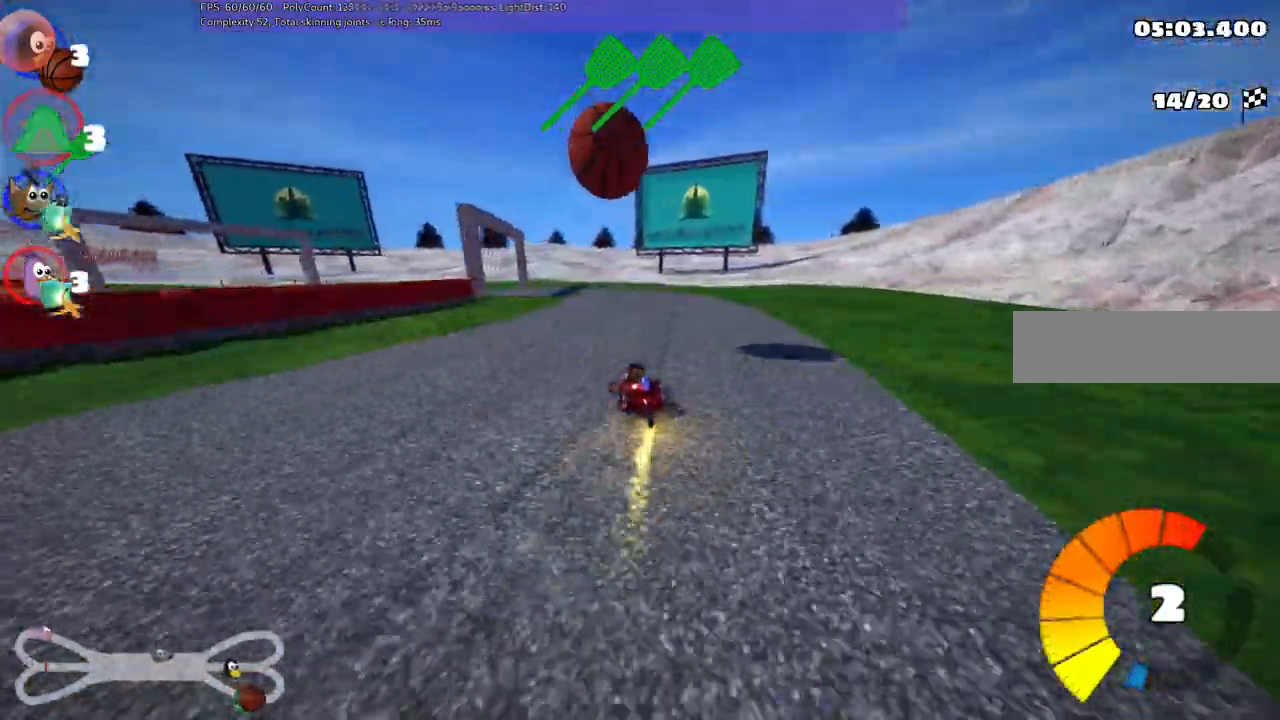
{"keys": ["left", "m", "right", "up"], "events": []}
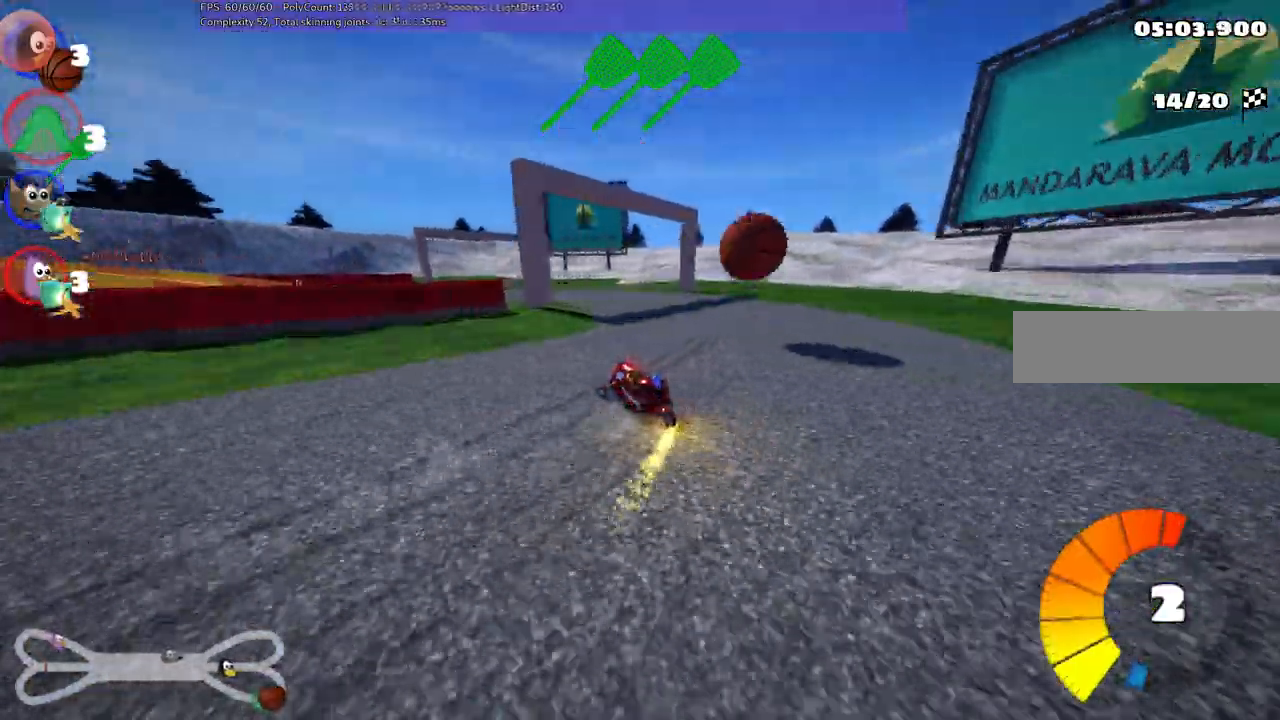
{"keys": ["left", "up"], "events": [[50, "m", "up"], [100, "right", "up"]]}